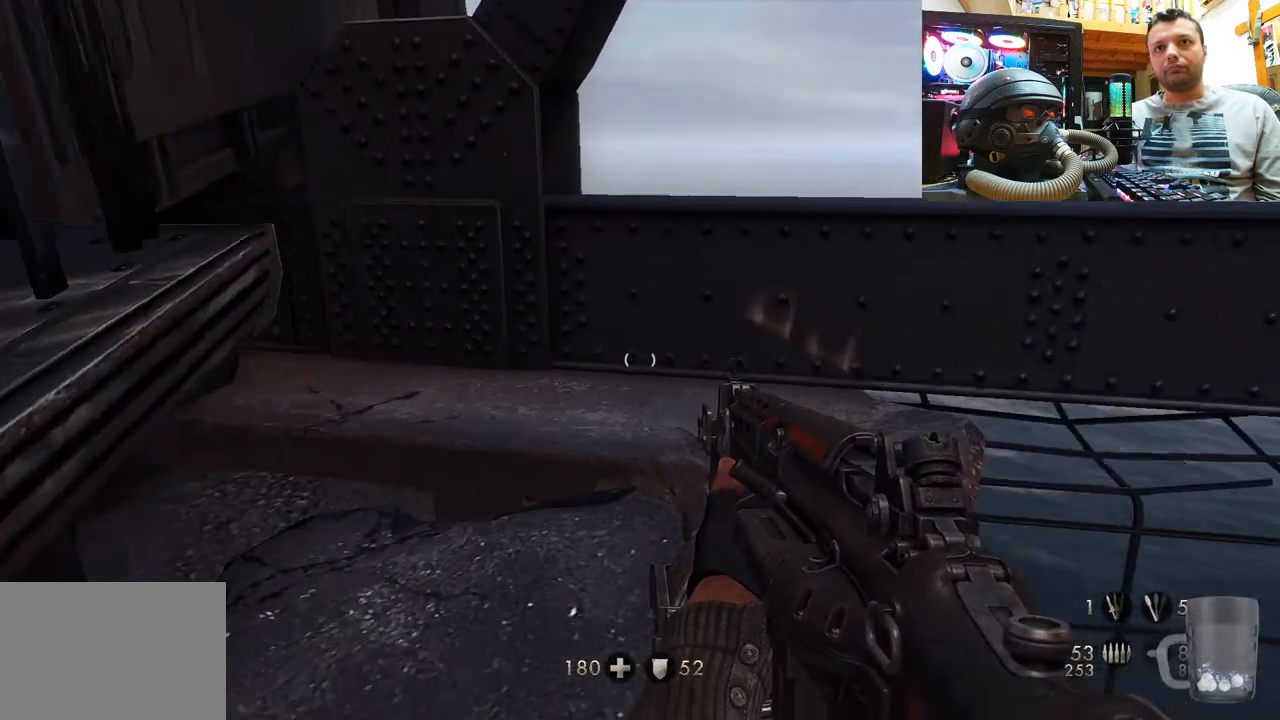
Gameplay with a controller (PlayStation layout); each line is a JSON object with the inputs held at the frame after it. "events" lists button and stick changes between this image and that frame as [ms after this image, input, new state], when the widget could be followed in between. Not read: L1 R3.
{"buttons": [], "left_stick": "up-left", "right_stick": "right", "events": [[83, "right_stick", "right"], [150, "left_stick", "up-left"]]}
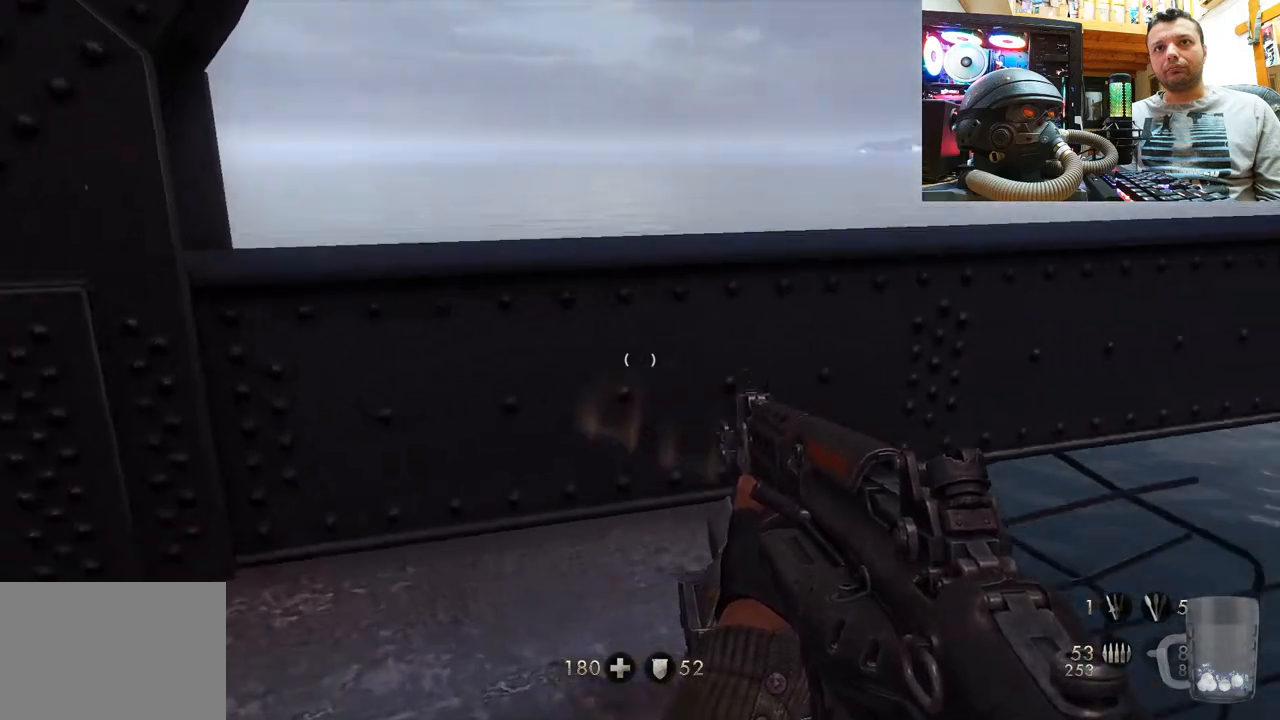
{"buttons": [], "left_stick": "up-left", "right_stick": "up-left", "events": [[133, "right_stick", "up-left"]]}
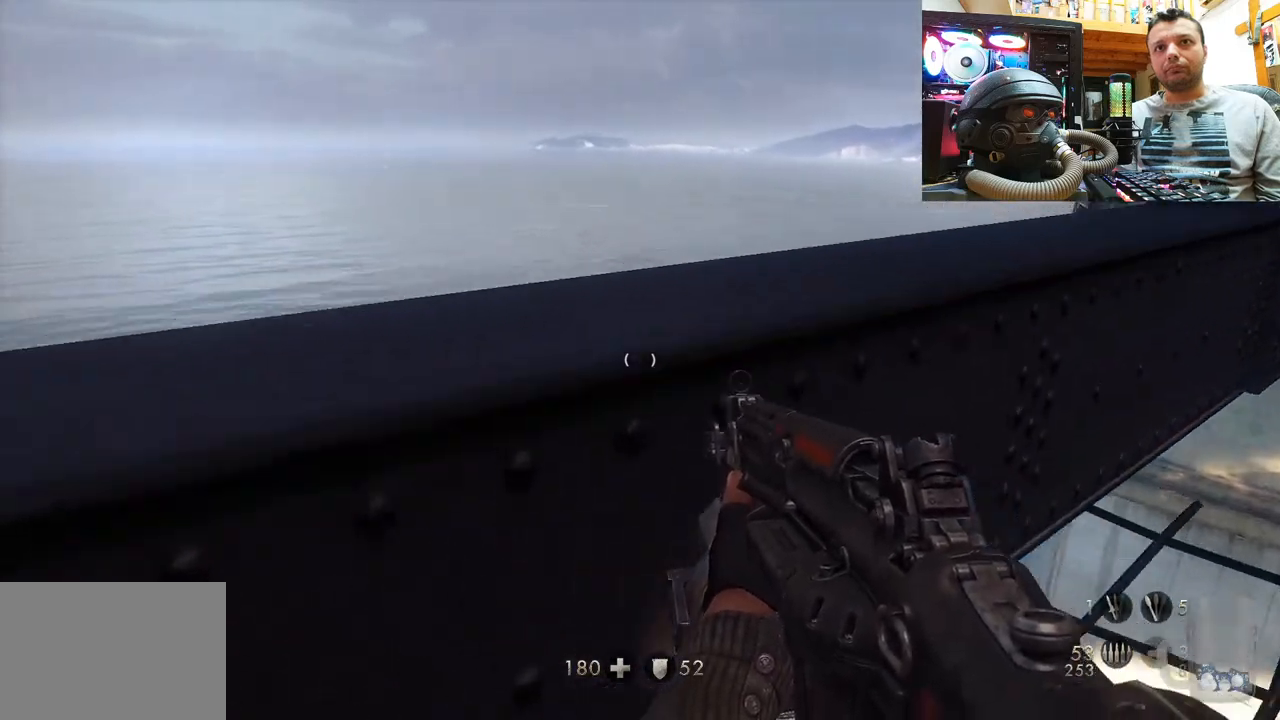
{"buttons": ["CROSS"], "left_stick": "center", "right_stick": "center", "events": [[67, "left_stick", "center"], [100, "right_stick", "center"], [250, "CROSS", "down"]]}
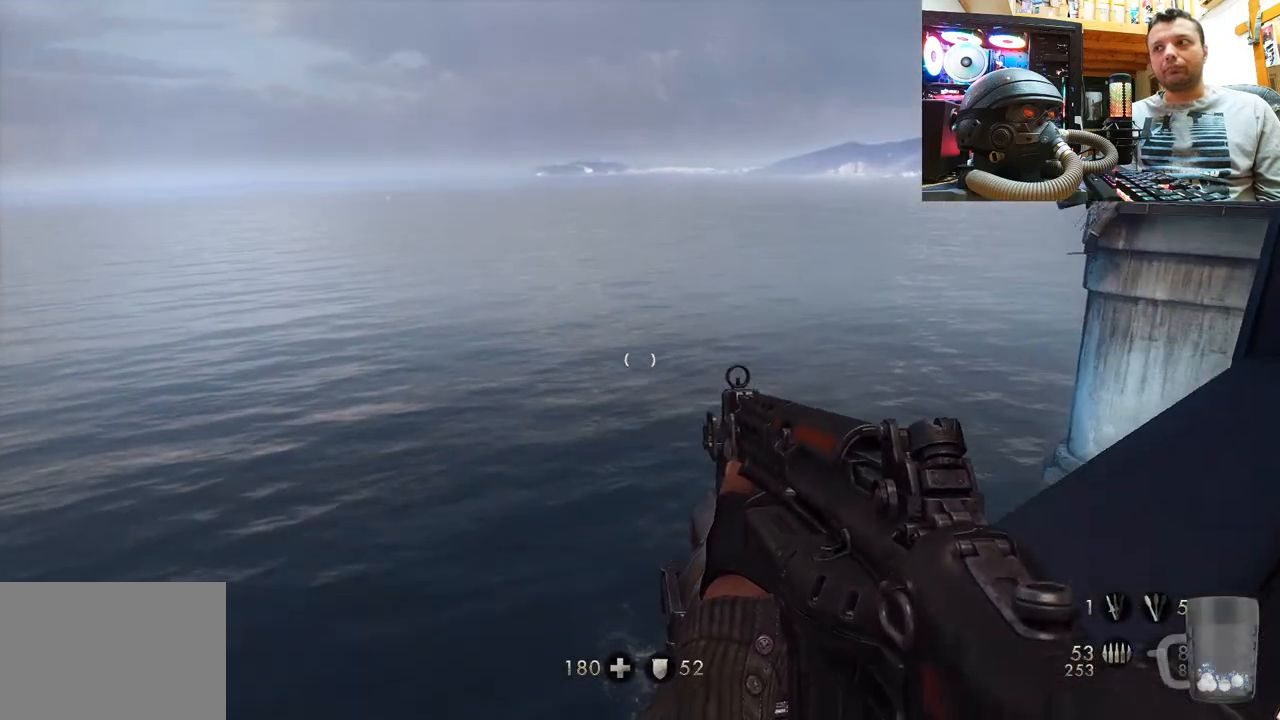
{"buttons": [], "left_stick": "center", "right_stick": "right", "events": [[50, "CROSS", "up"], [283, "right_stick", "right"]]}
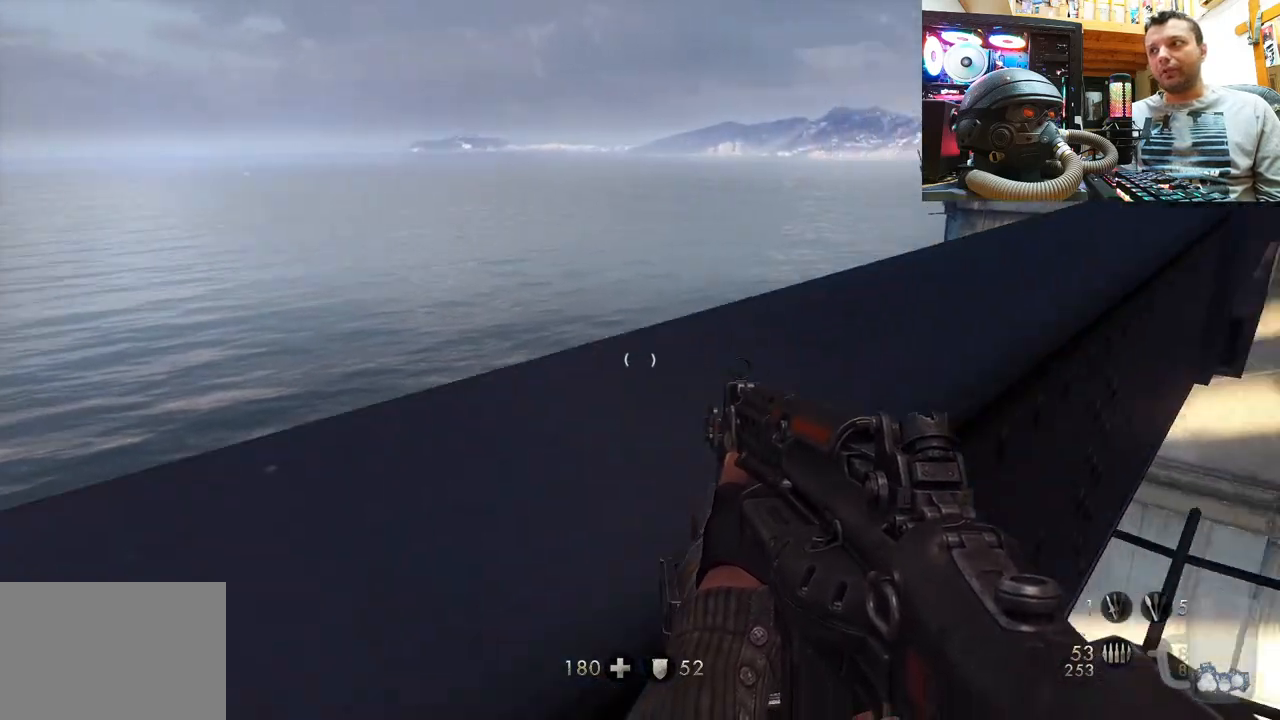
{"buttons": [], "left_stick": "center", "right_stick": "right", "events": [[100, "right_stick", "center"], [283, "right_stick", "right"]]}
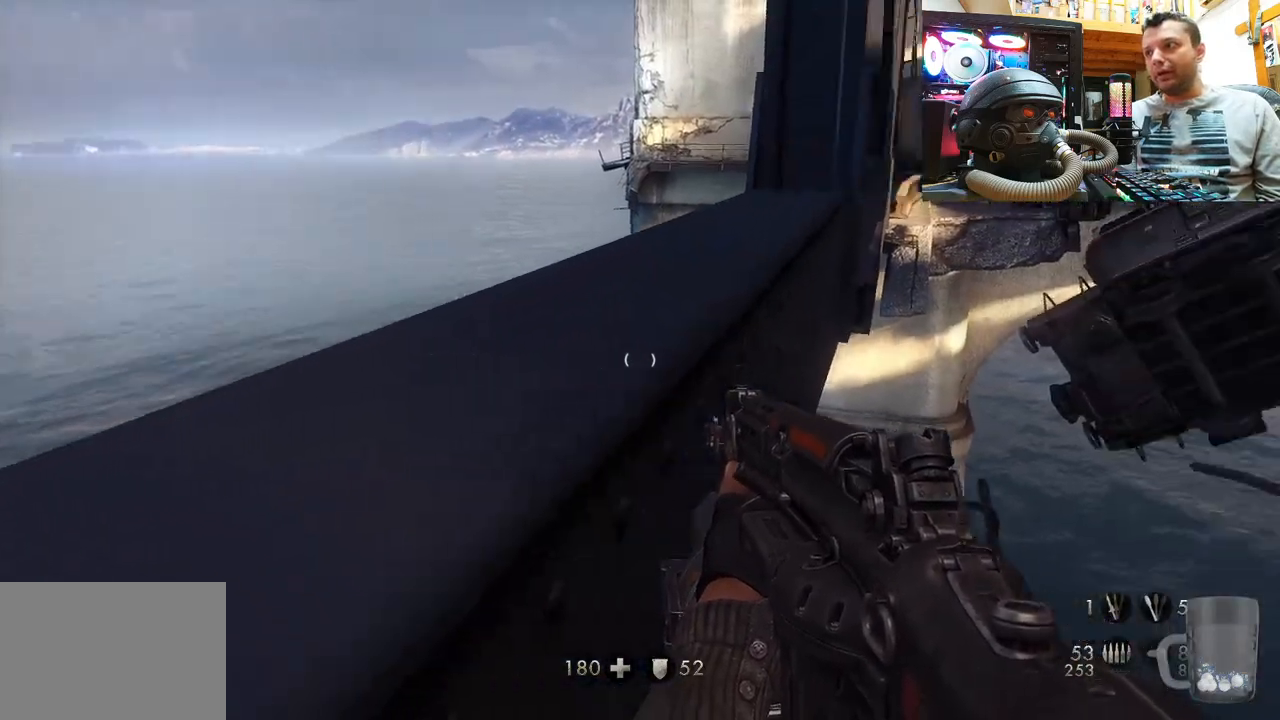
{"buttons": [], "left_stick": "center", "right_stick": "center", "events": [[133, "right_stick", "center"]]}
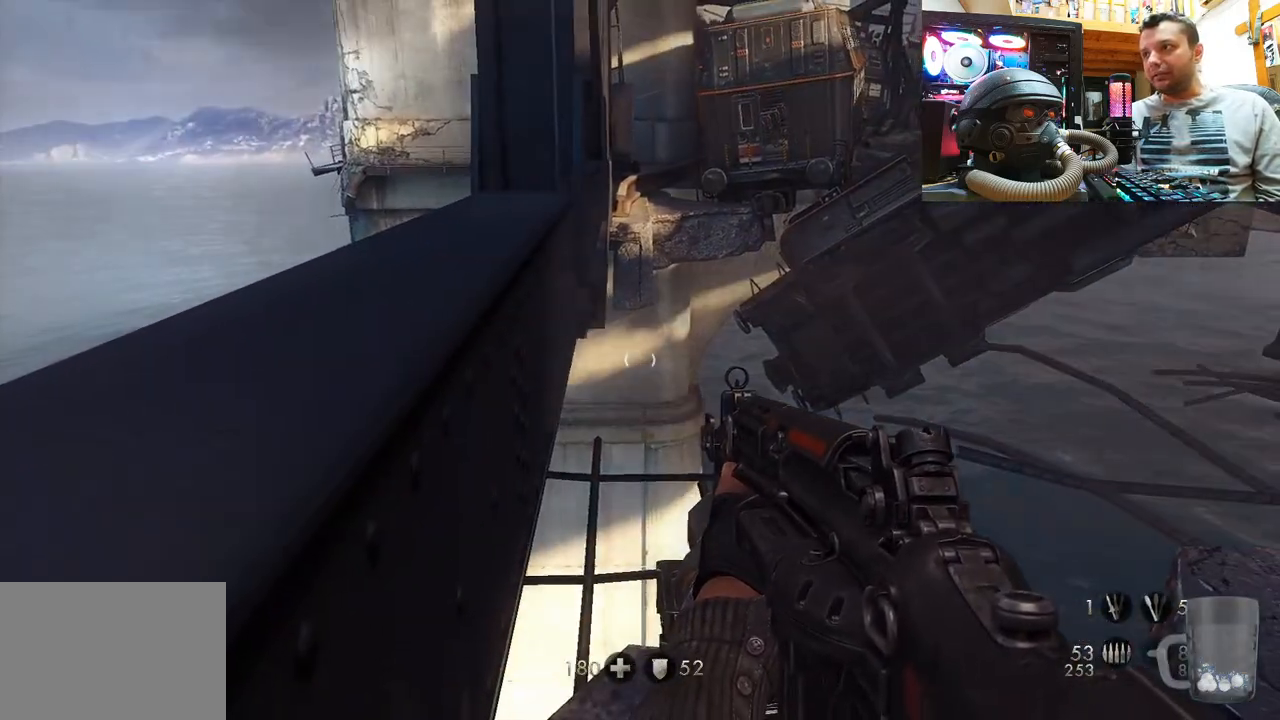
{"buttons": [], "left_stick": "center", "right_stick": "right", "events": [[417, "right_stick", "right"]]}
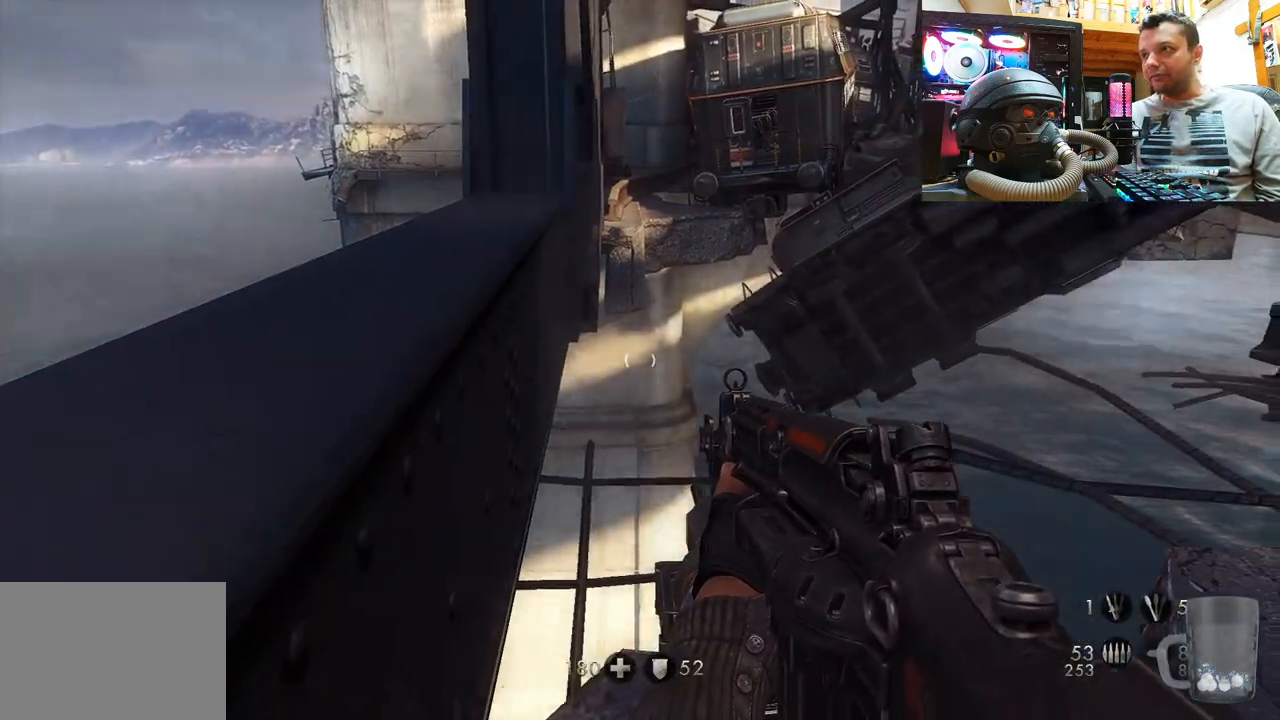
{"buttons": [], "left_stick": "center", "right_stick": "left", "events": [[250, "right_stick", "center"], [433, "right_stick", "left"]]}
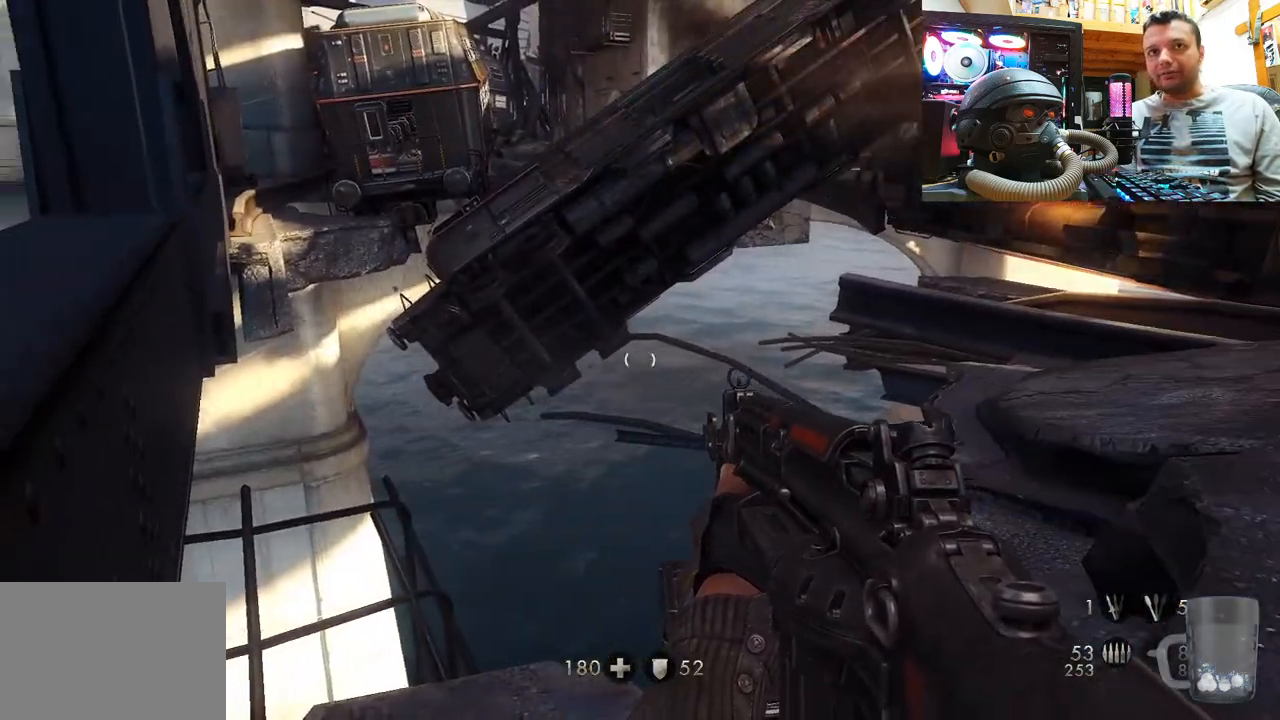
{"buttons": [], "left_stick": "up-left", "right_stick": "center", "events": [[83, "right_stick", "up-left"], [317, "right_stick", "center"], [383, "left_stick", "up-left"]]}
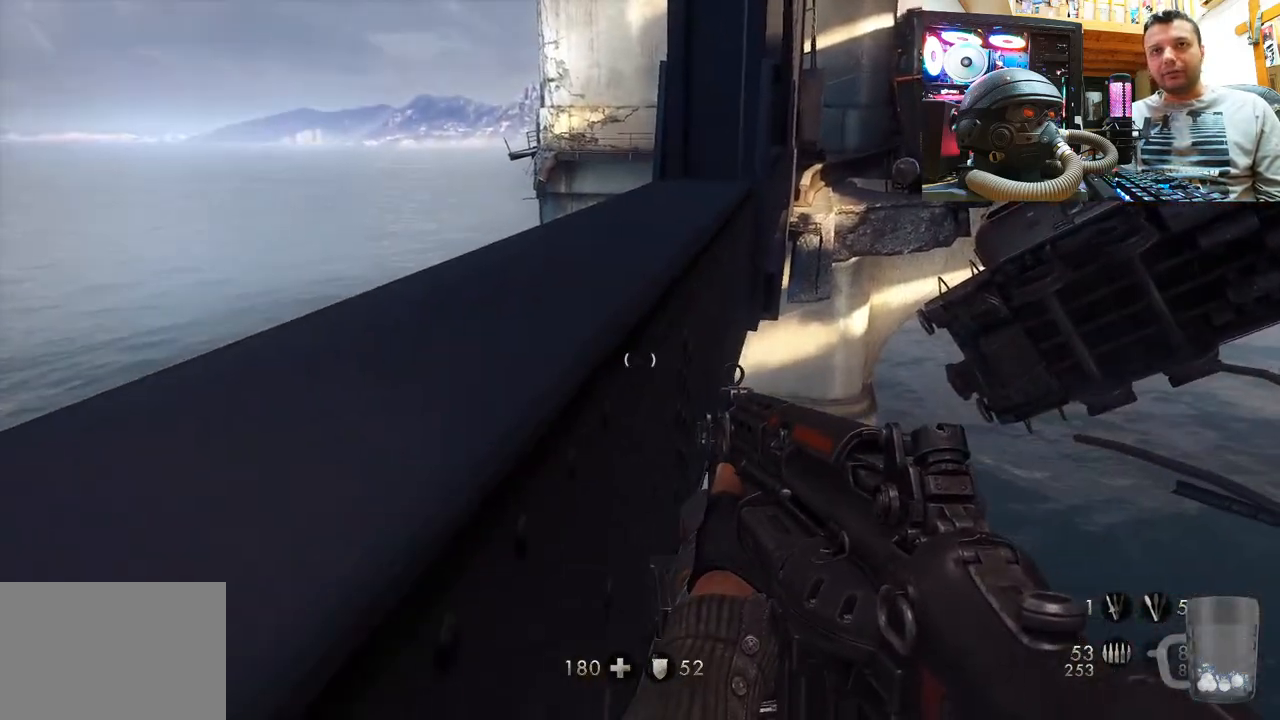
{"buttons": ["CROSS"], "left_stick": "left", "right_stick": "center", "events": [[50, "left_stick", "center"], [183, "CROSS", "down"], [333, "left_stick", "left"]]}
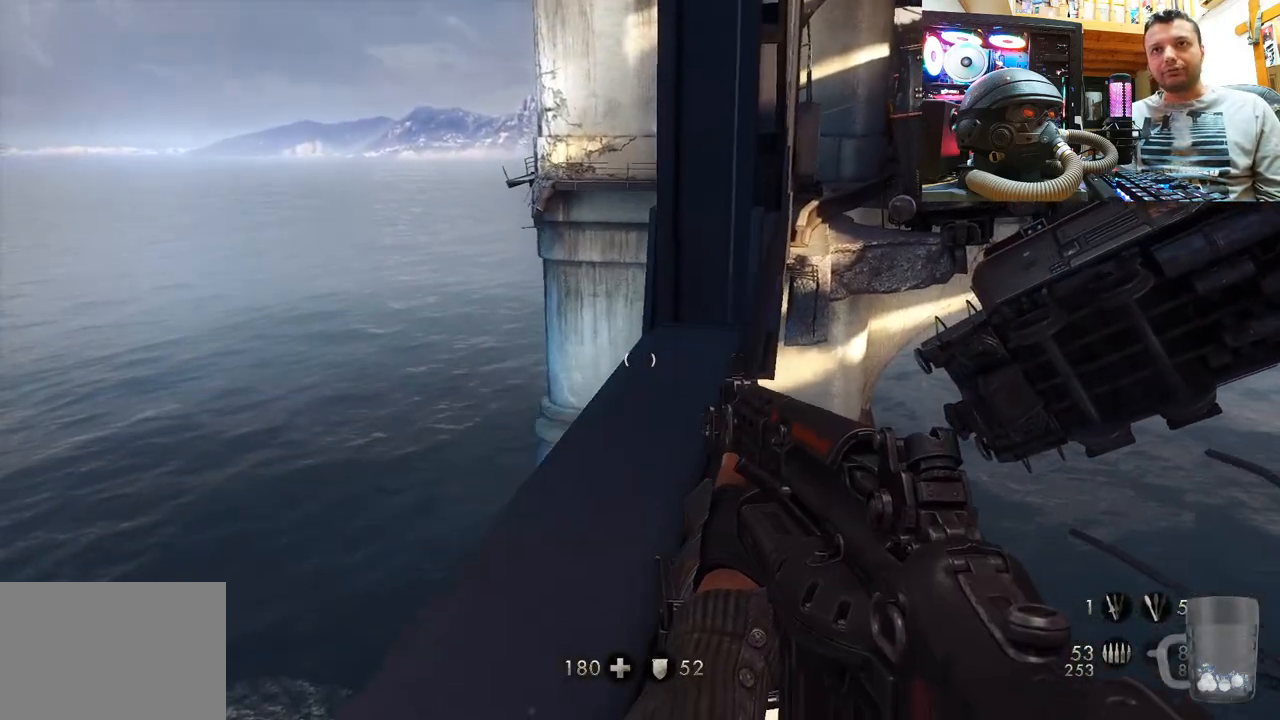
{"buttons": [], "left_stick": "center", "right_stick": "right", "events": [[83, "CROSS", "up"], [217, "left_stick", "center"], [300, "right_stick", "right"]]}
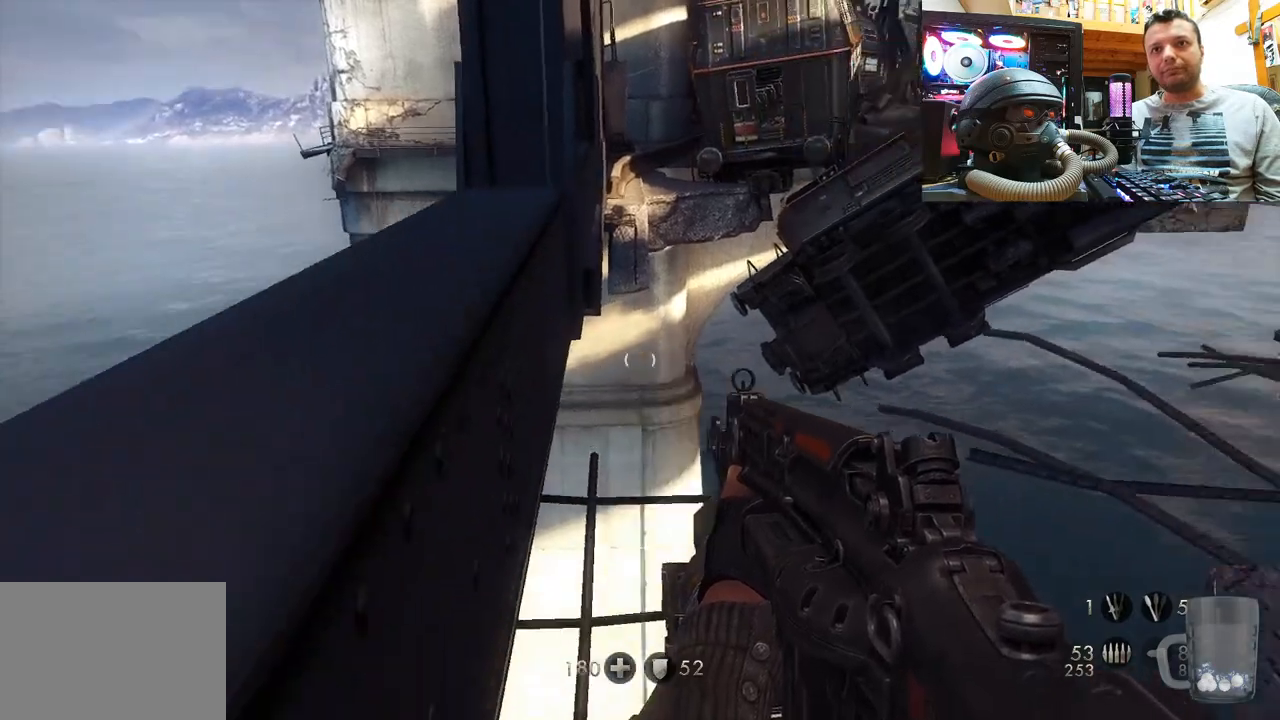
{"buttons": [], "left_stick": "center", "right_stick": "up-right", "events": [[17, "left_stick", "down"], [167, "left_stick", "down-right"], [167, "right_stick", "up-right"], [333, "left_stick", "center"]]}
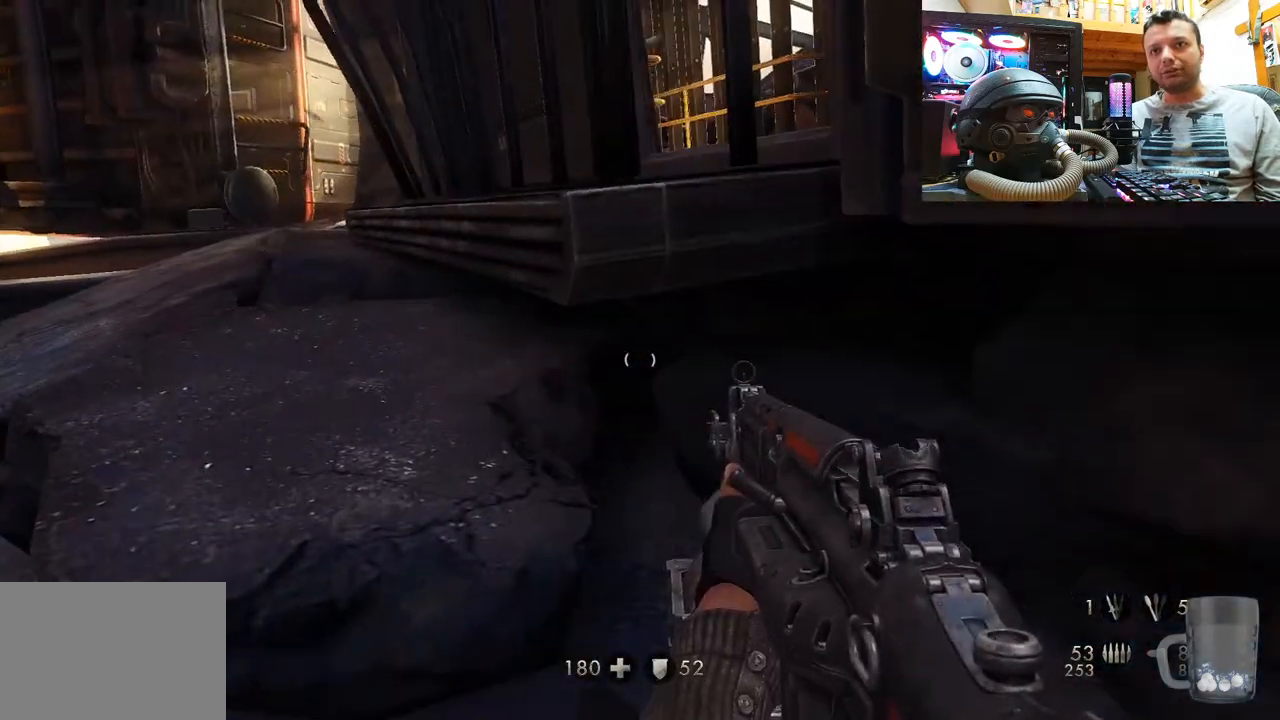
{"buttons": [], "left_stick": "up", "right_stick": "center", "events": [[17, "right_stick", "up-left"], [83, "right_stick", "left"], [117, "left_stick", "up"], [317, "right_stick", "center"]]}
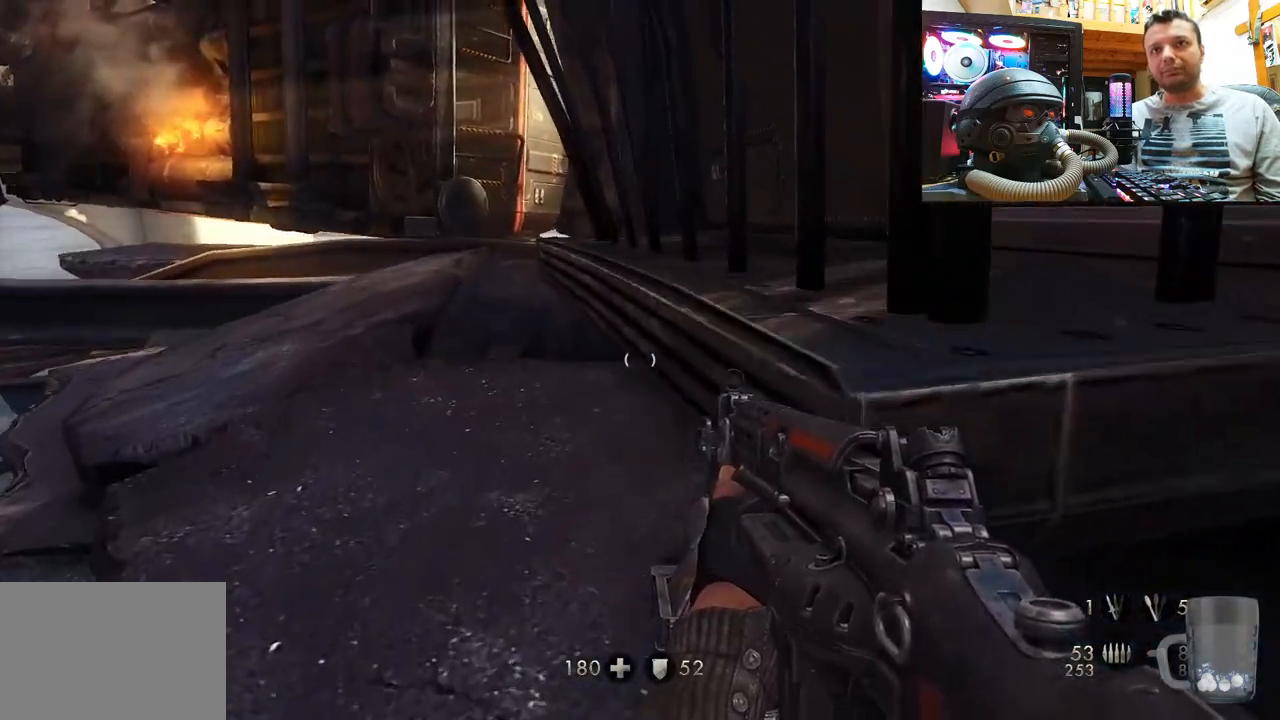
{"buttons": [], "left_stick": "center", "right_stick": "up-left", "events": [[17, "CROSS", "down"], [233, "CROSS", "up"], [400, "left_stick", "center"], [433, "right_stick", "up-left"]]}
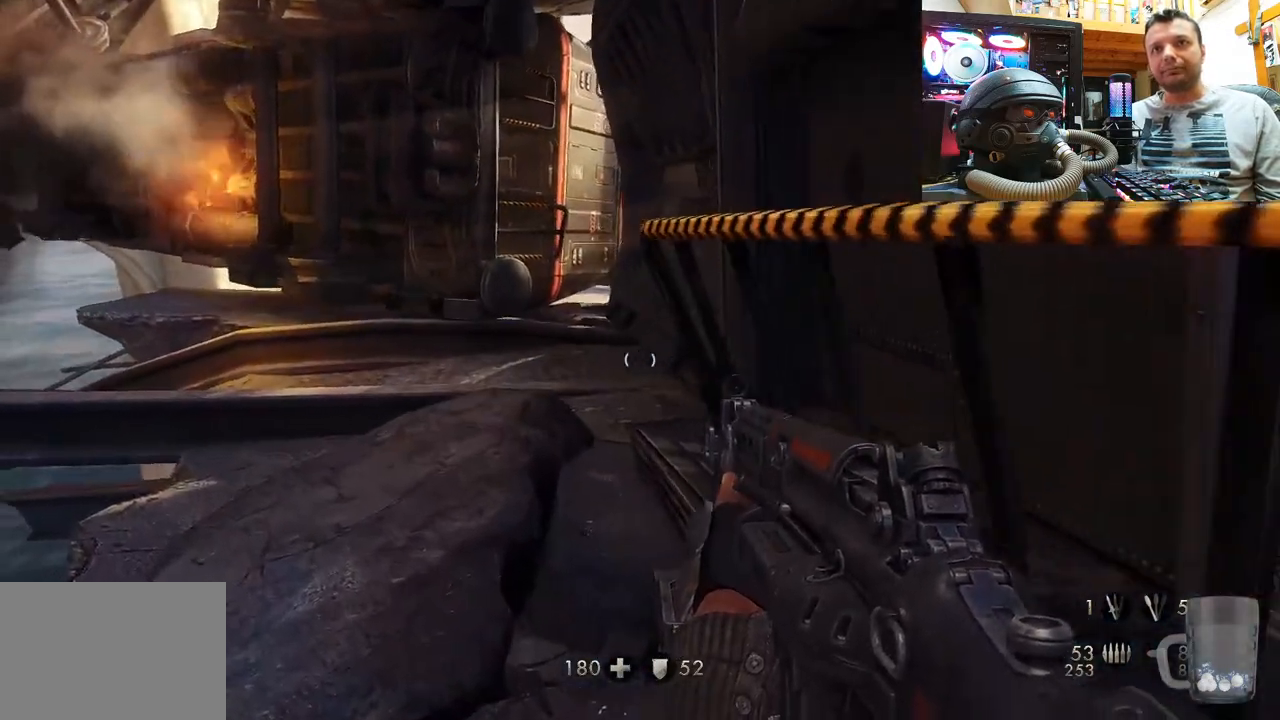
{"buttons": ["CROSS"], "left_stick": "up", "right_stick": "center", "events": [[33, "left_stick", "up"], [133, "right_stick", "center"], [300, "CROSS", "down"]]}
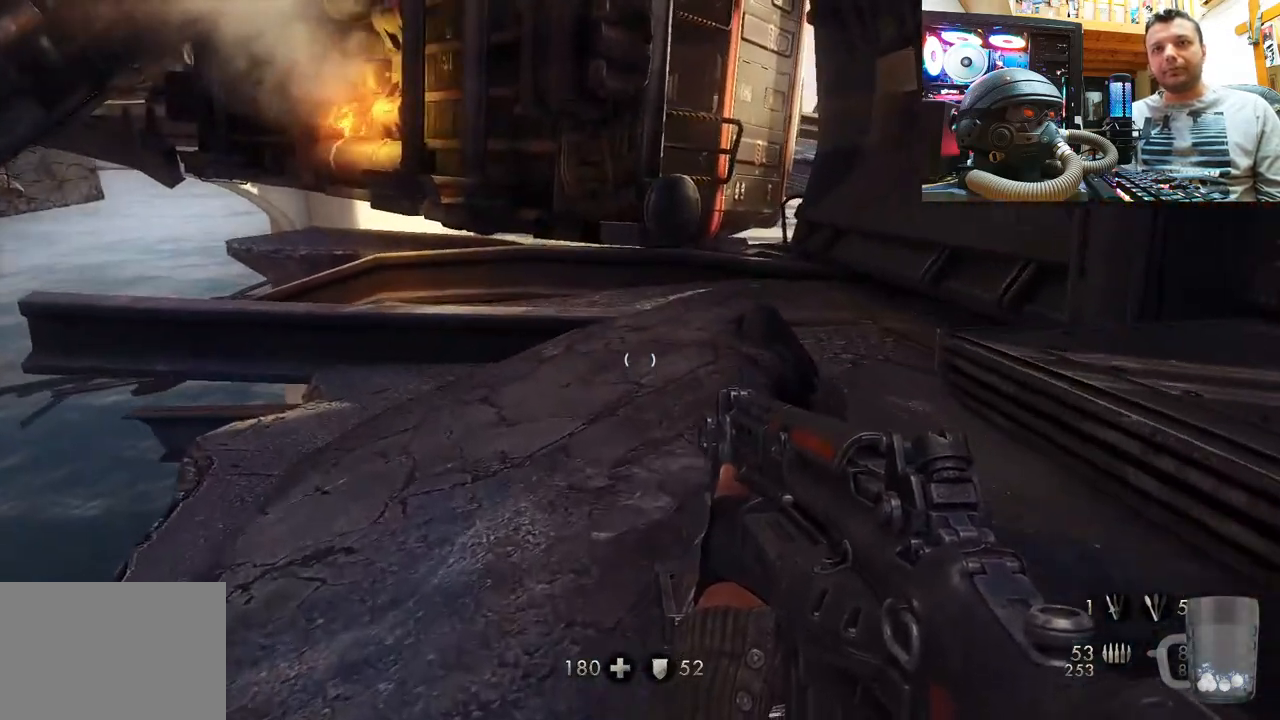
{"buttons": [], "left_stick": "up", "right_stick": "center", "events": [[150, "CROSS", "up"]]}
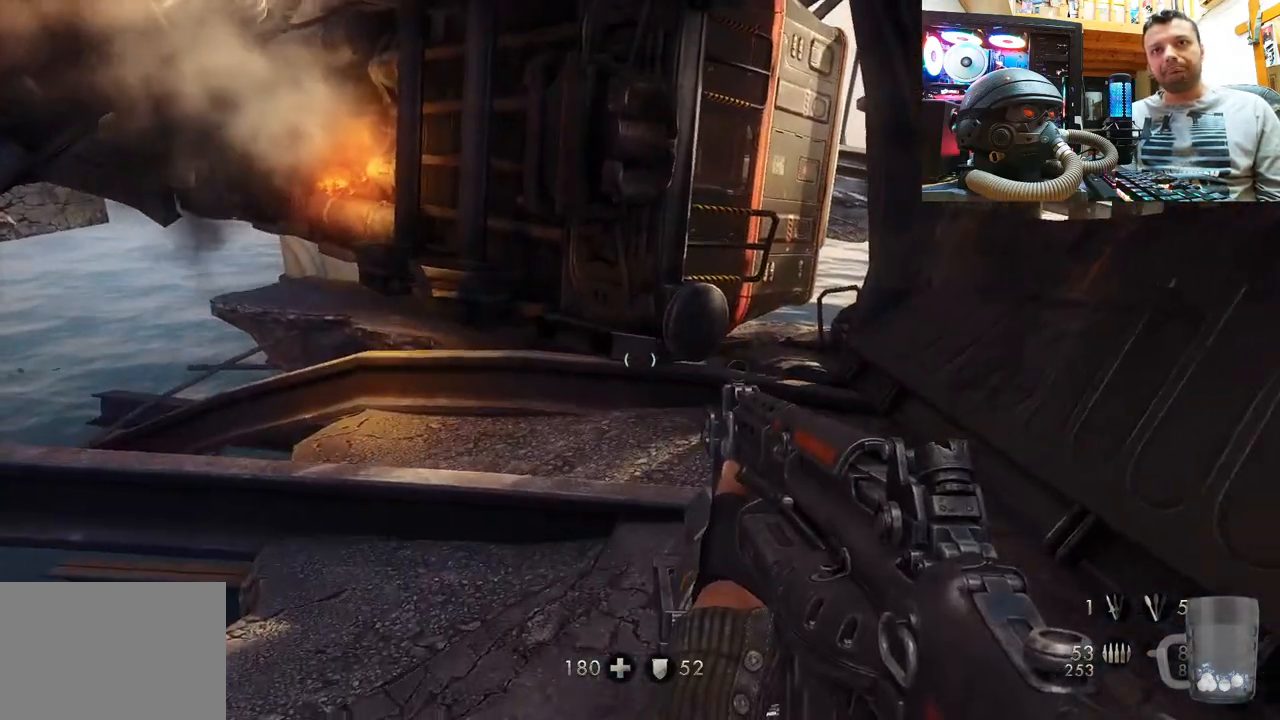
{"buttons": [], "left_stick": "center", "right_stick": "center", "events": [[183, "left_stick", "center"]]}
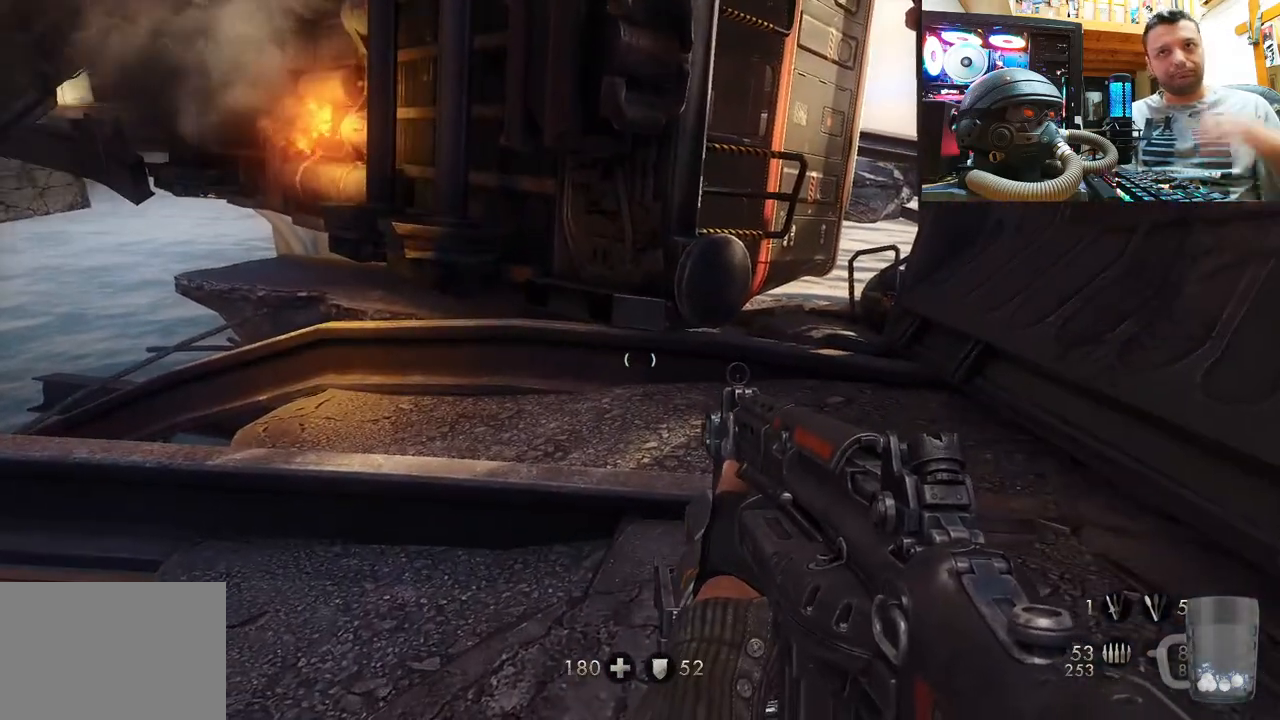
{"buttons": [], "left_stick": "center", "right_stick": "up-left", "events": [[417, "right_stick", "up-left"]]}
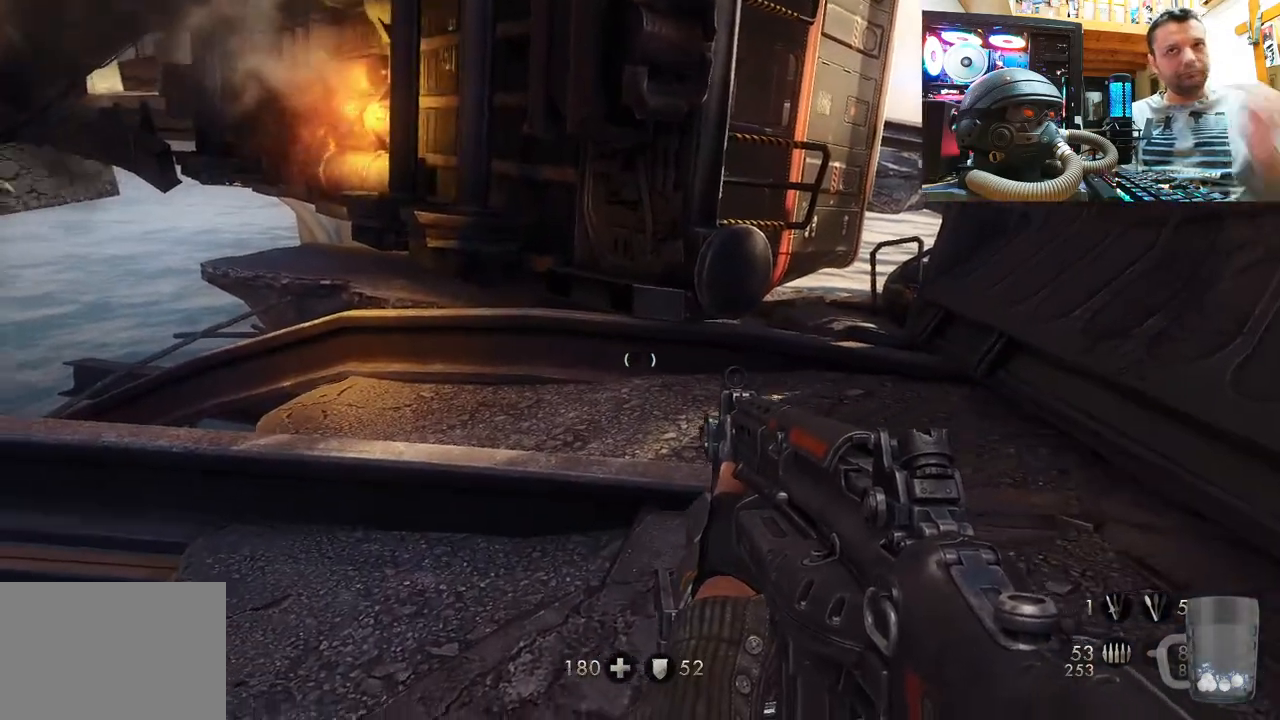
{"buttons": [], "left_stick": "center", "right_stick": "right", "events": [[200, "right_stick", "center"], [267, "left_stick", "up"], [283, "right_stick", "right"], [350, "left_stick", "center"]]}
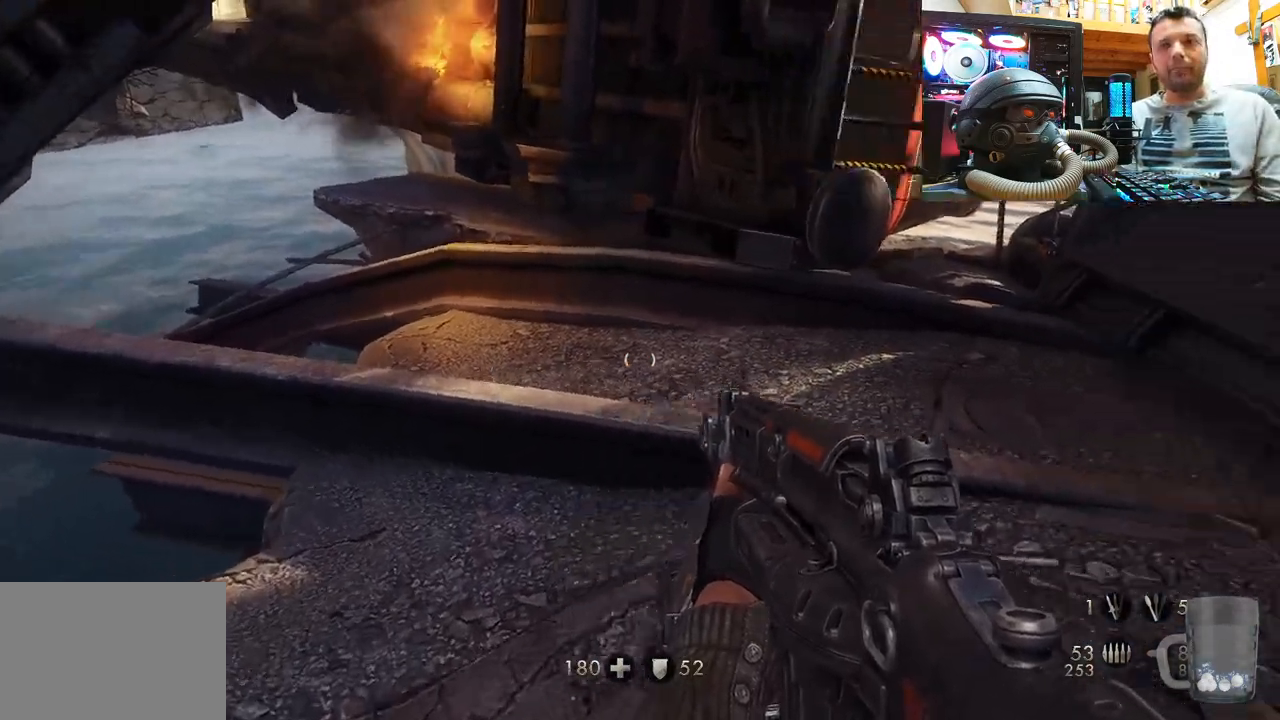
{"buttons": [], "left_stick": "center", "right_stick": "down-right", "events": [[100, "right_stick", "down-right"], [167, "left_stick", "down"], [367, "left_stick", "center"]]}
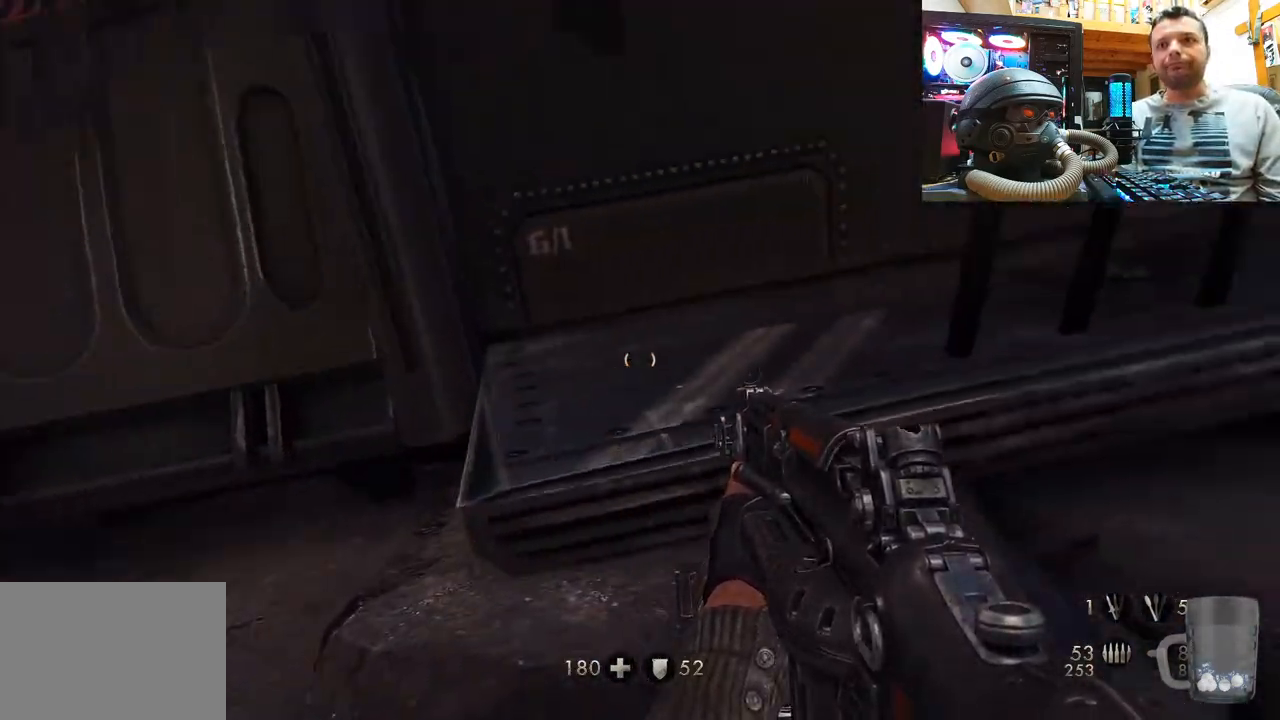
{"buttons": [], "left_stick": "center", "right_stick": "left", "events": [[67, "right_stick", "center"], [200, "right_stick", "down-right"], [267, "left_stick", "up"], [367, "left_stick", "center"], [417, "right_stick", "left"]]}
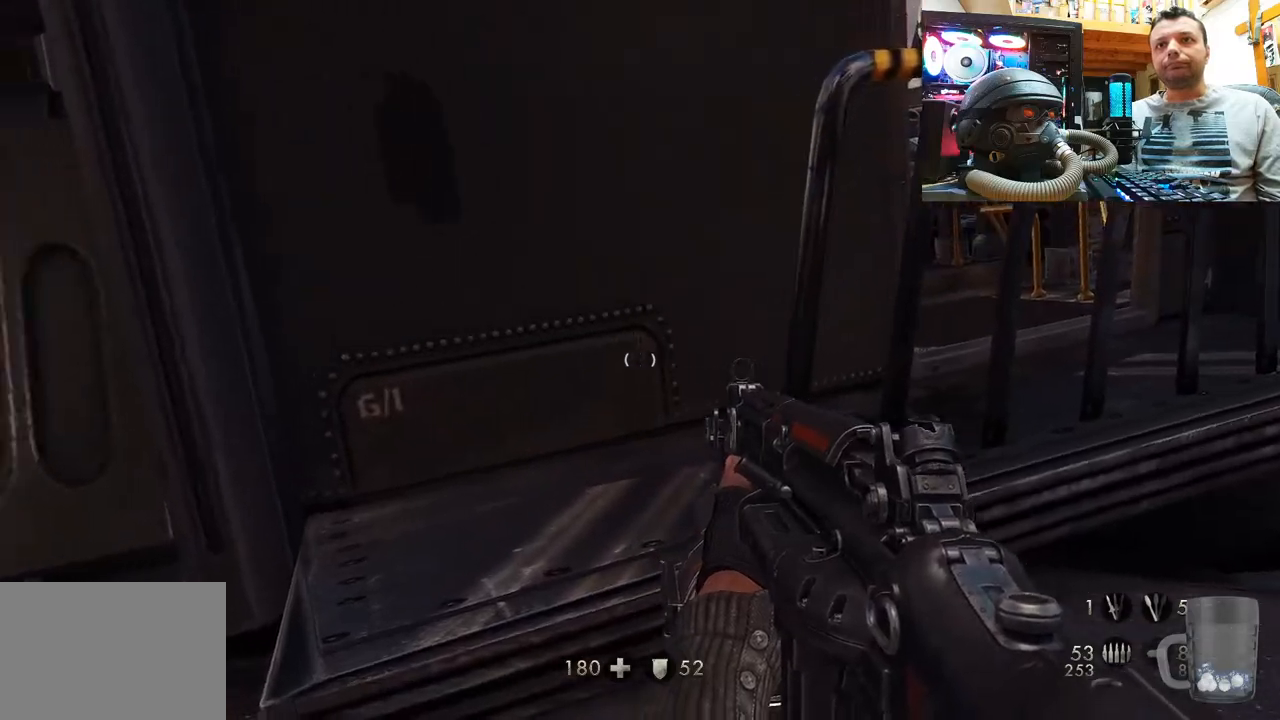
{"buttons": [], "left_stick": "up-right", "right_stick": "up-left", "events": [[350, "right_stick", "up-left"], [400, "left_stick", "up-right"]]}
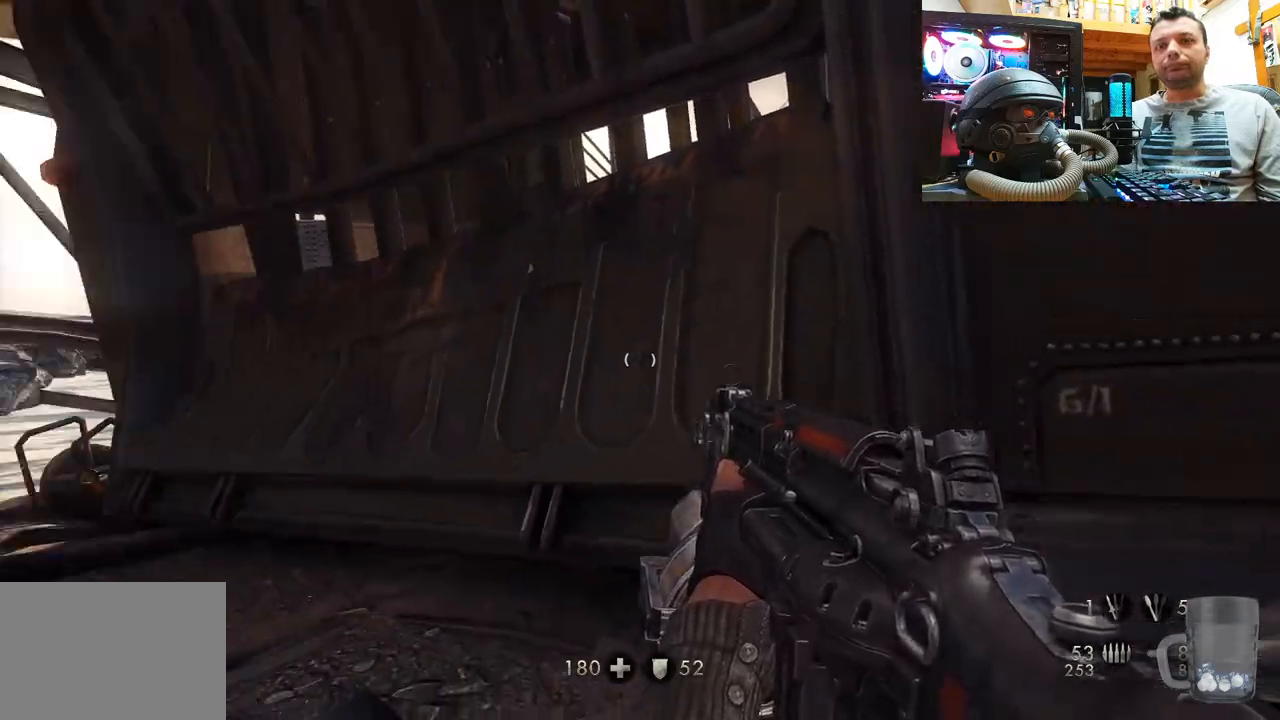
{"buttons": [], "left_stick": "up", "right_stick": "left", "events": [[33, "left_stick", "up"], [150, "right_stick", "center"], [300, "right_stick", "left"]]}
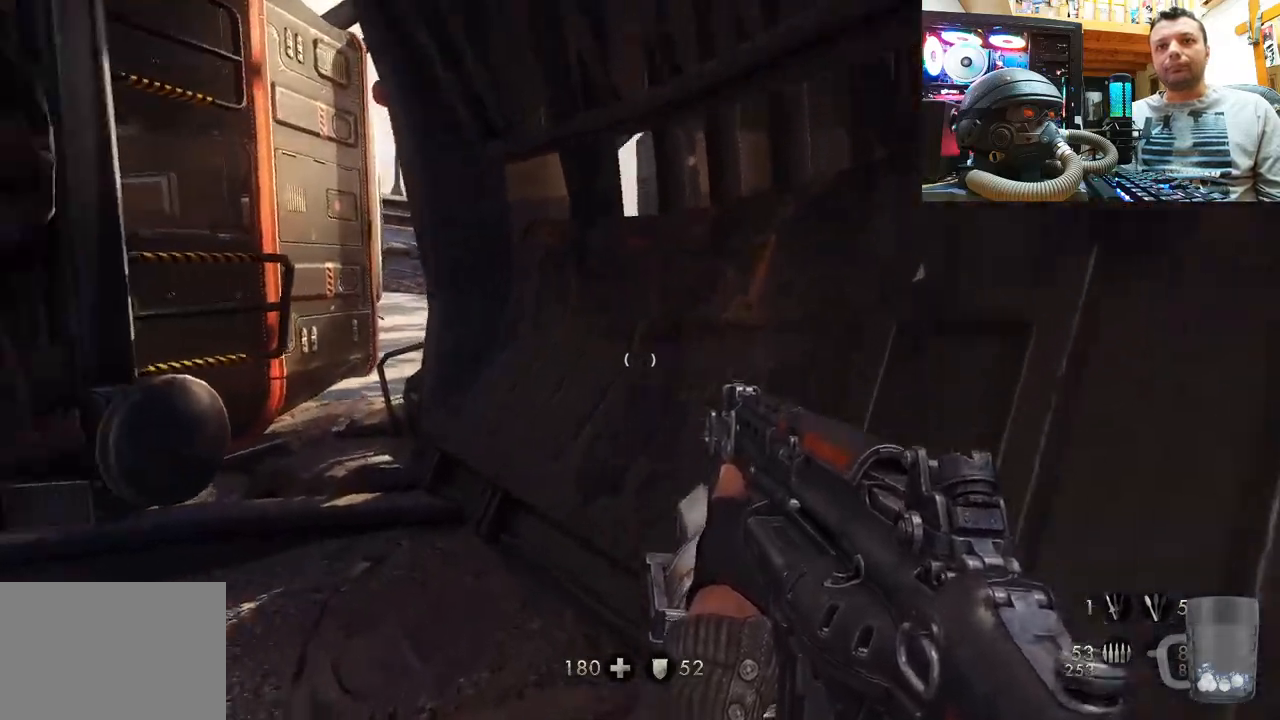
{"buttons": [], "left_stick": "up-left", "right_stick": "right", "events": [[83, "right_stick", "center"], [483, "left_stick", "up-left"], [500, "right_stick", "right"]]}
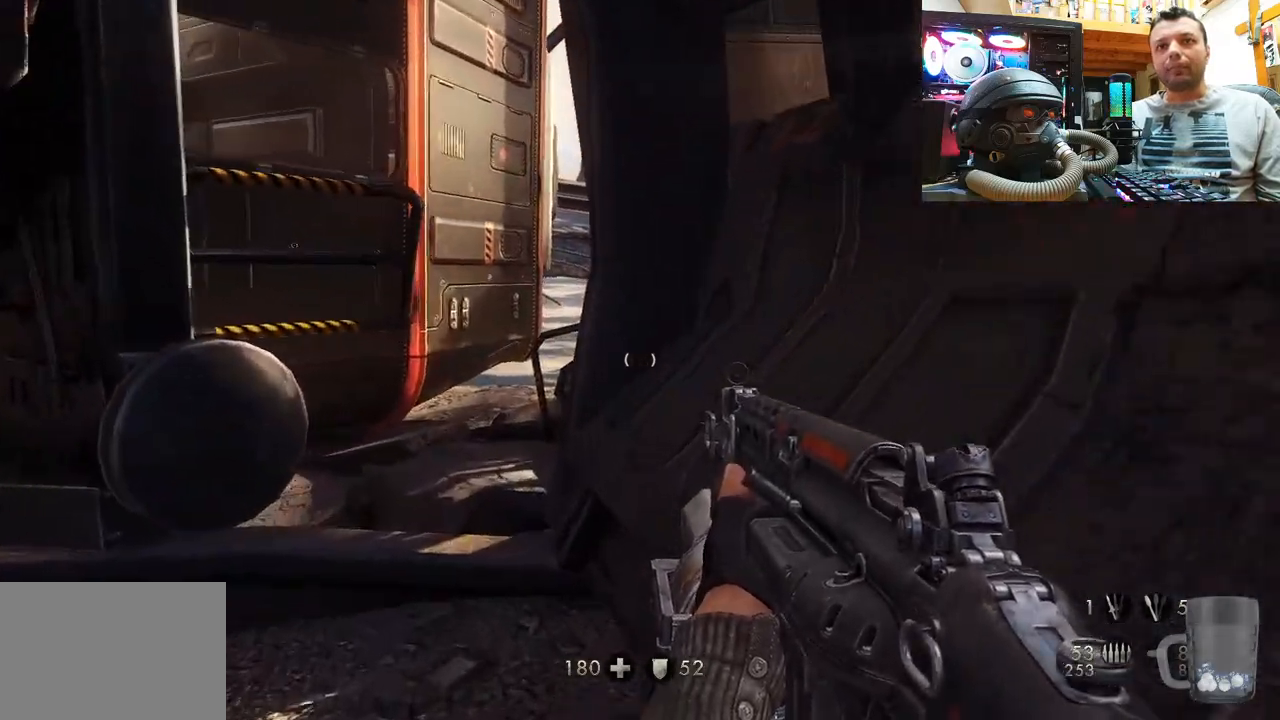
{"buttons": [], "left_stick": "up-left", "right_stick": "right", "events": [[150, "right_stick", "center"], [333, "right_stick", "right"]]}
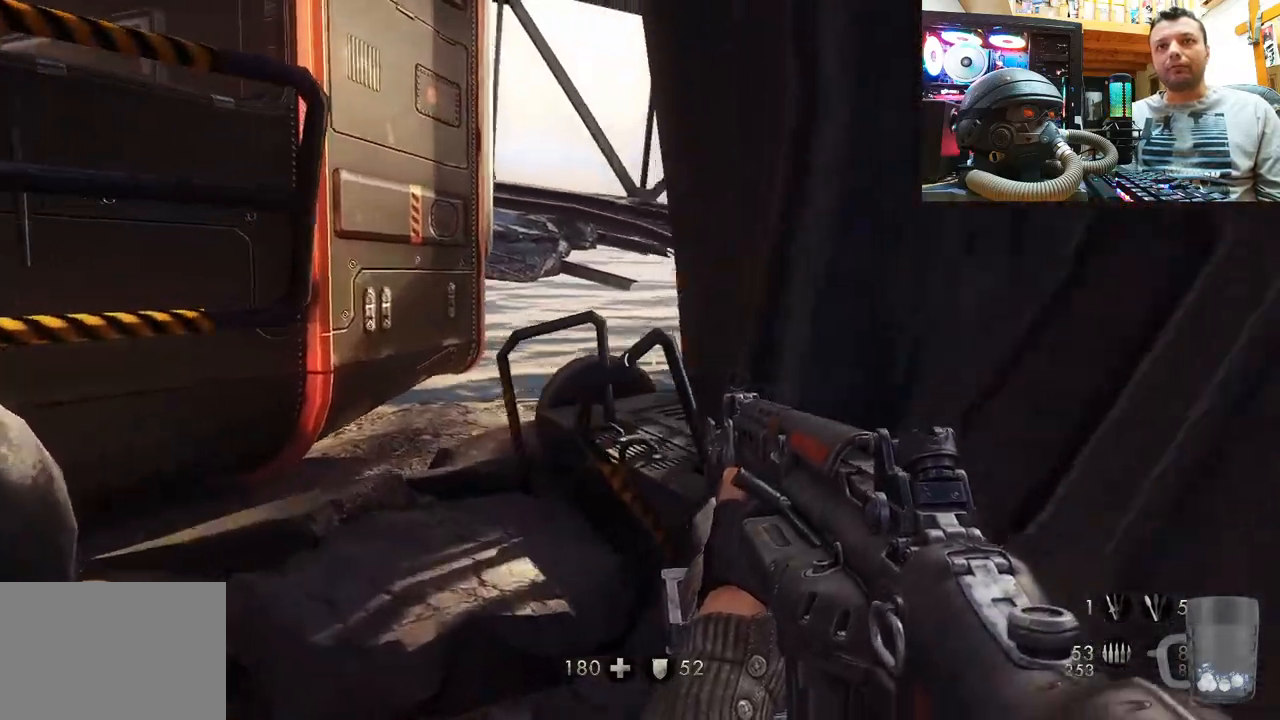
{"buttons": [], "left_stick": "up-left", "right_stick": "right", "events": [[17, "right_stick", "up-right"], [217, "right_stick", "right"]]}
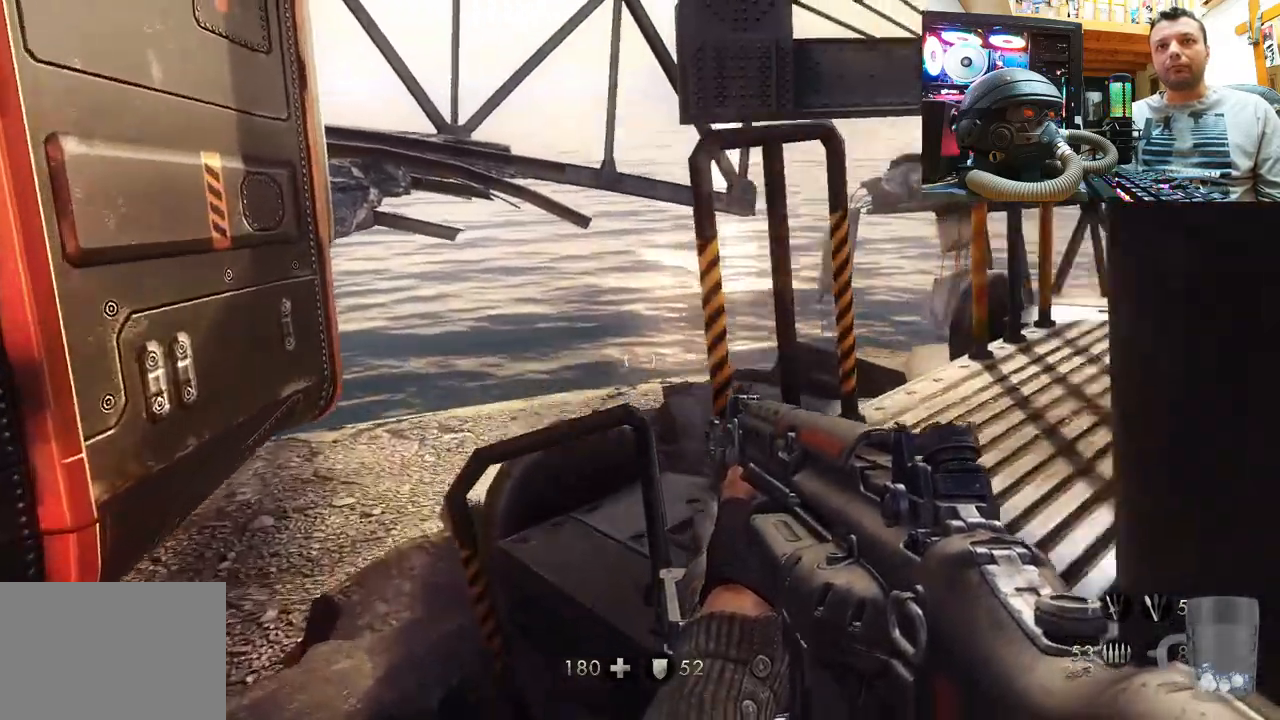
{"buttons": [], "left_stick": "down-right", "right_stick": "up-right", "events": [[233, "left_stick", "center"], [300, "left_stick", "down"], [300, "right_stick", "up-right"], [500, "left_stick", "down-right"]]}
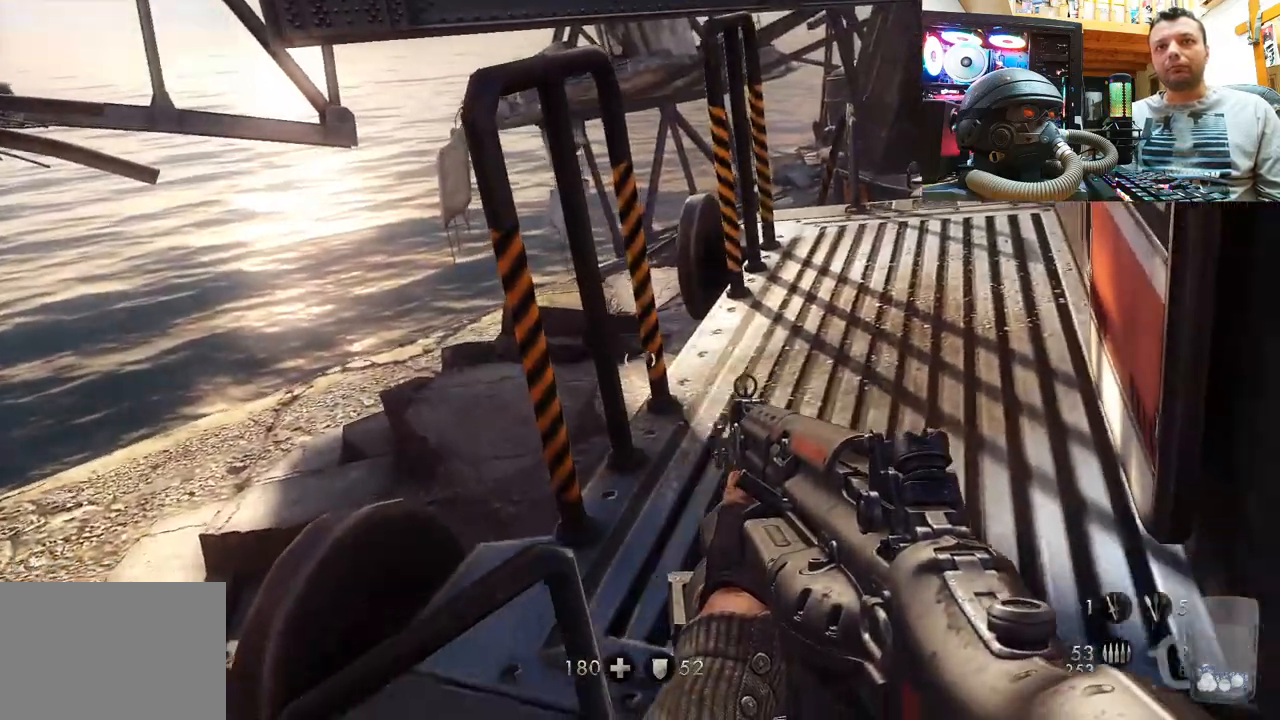
{"buttons": [], "left_stick": "center", "right_stick": "center", "events": [[100, "left_stick", "center"], [183, "right_stick", "center"]]}
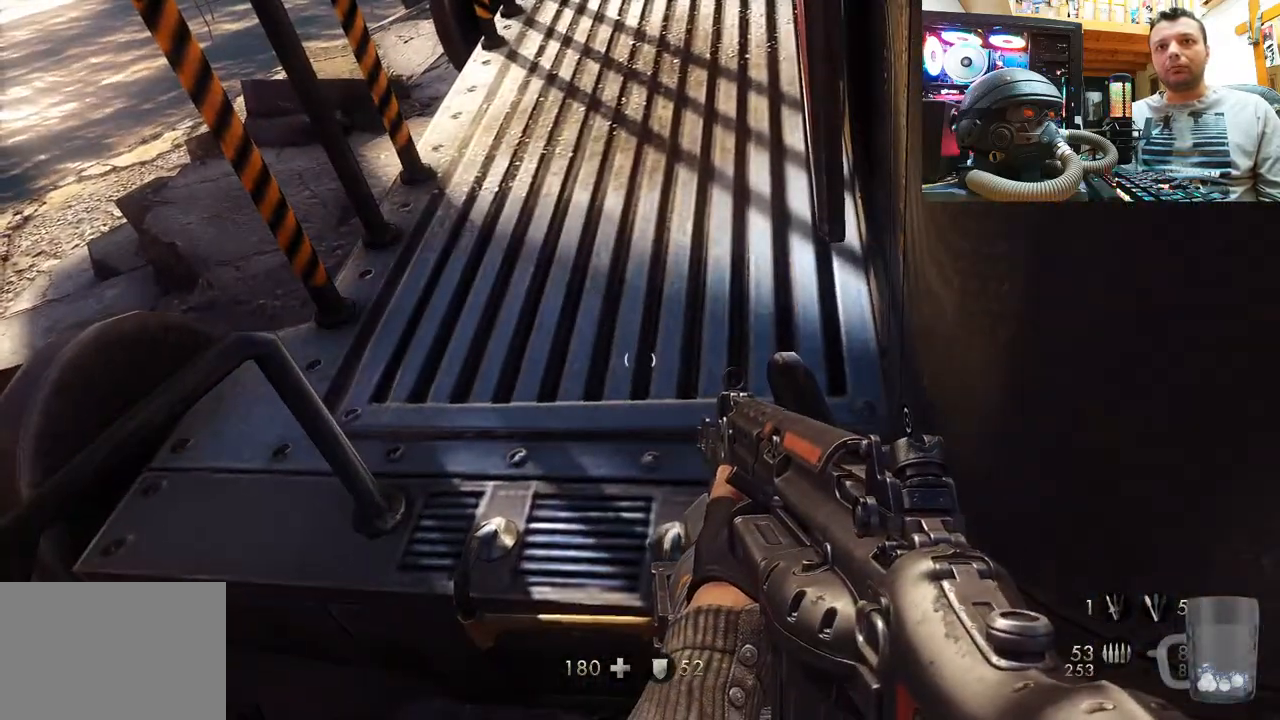
{"buttons": [], "left_stick": "up", "right_stick": "center", "events": [[50, "right_stick", "down"], [133, "left_stick", "up"], [383, "right_stick", "center"]]}
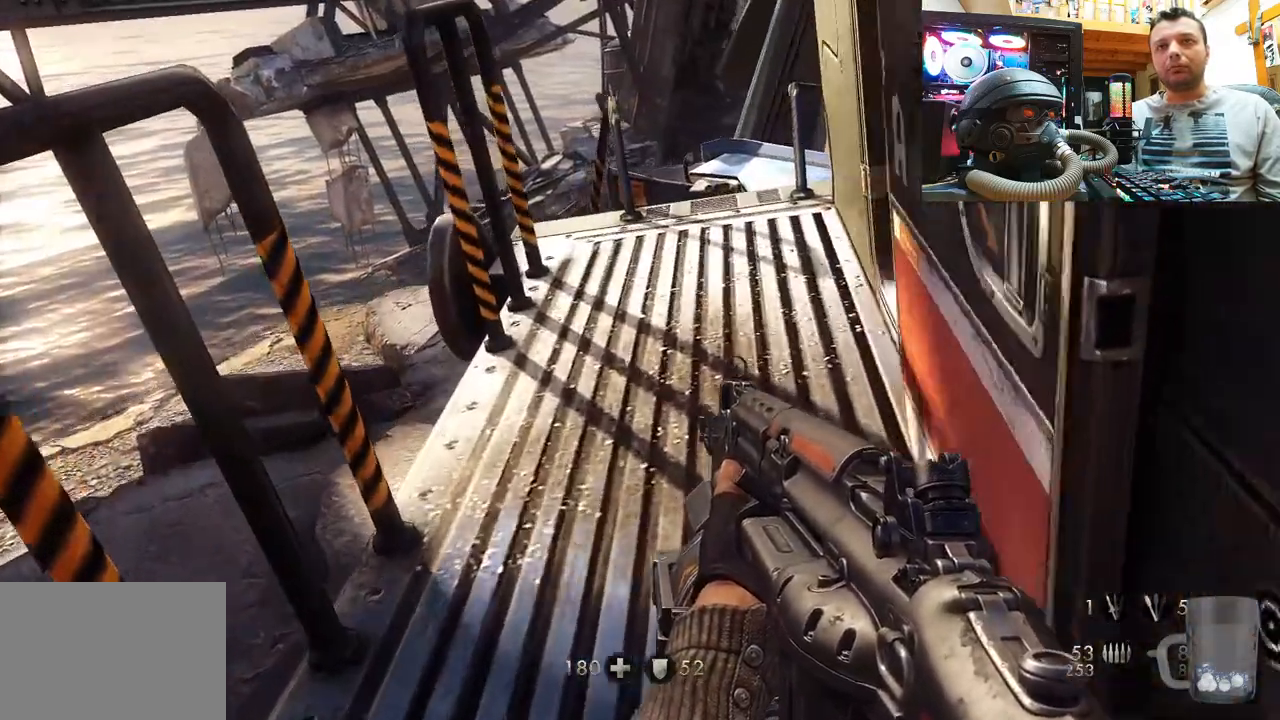
{"buttons": [], "left_stick": "up", "right_stick": "up-left", "events": [[400, "right_stick", "up-left"]]}